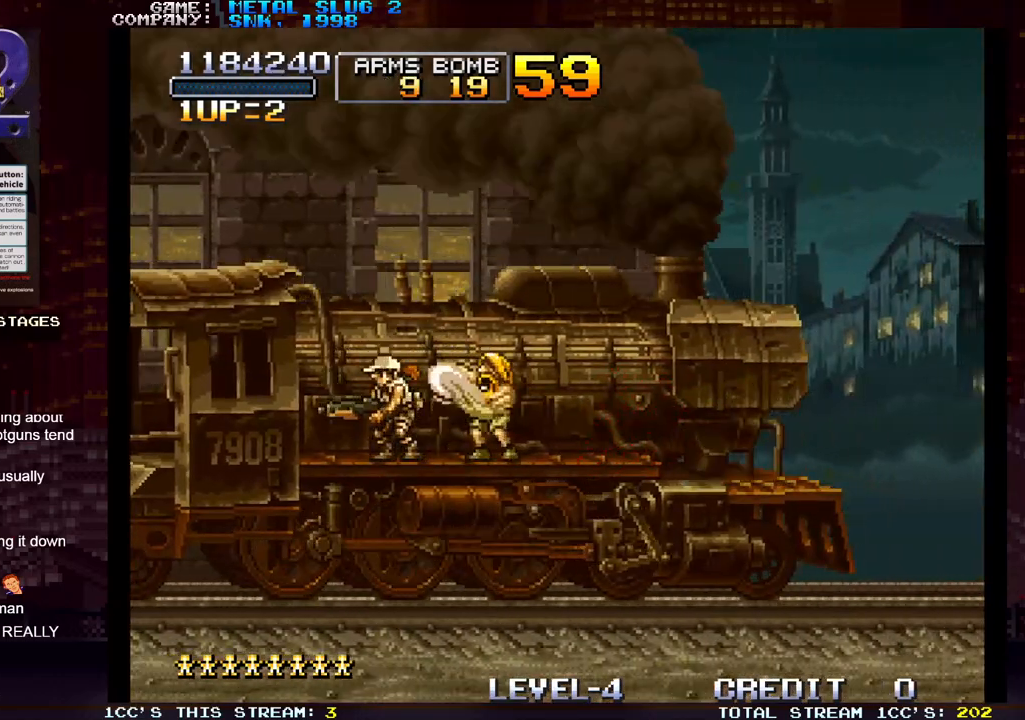
Gameplay with a controller (arcade stick); each line is a JSON object with the inputs held at the frame after it. "events" lists button and stick changes between this image and that frame as [ms after this image, input, new state], when the widget could be followed in between. Not read: L3 R3.
{"buttons": [], "left_stick": "center", "events": []}
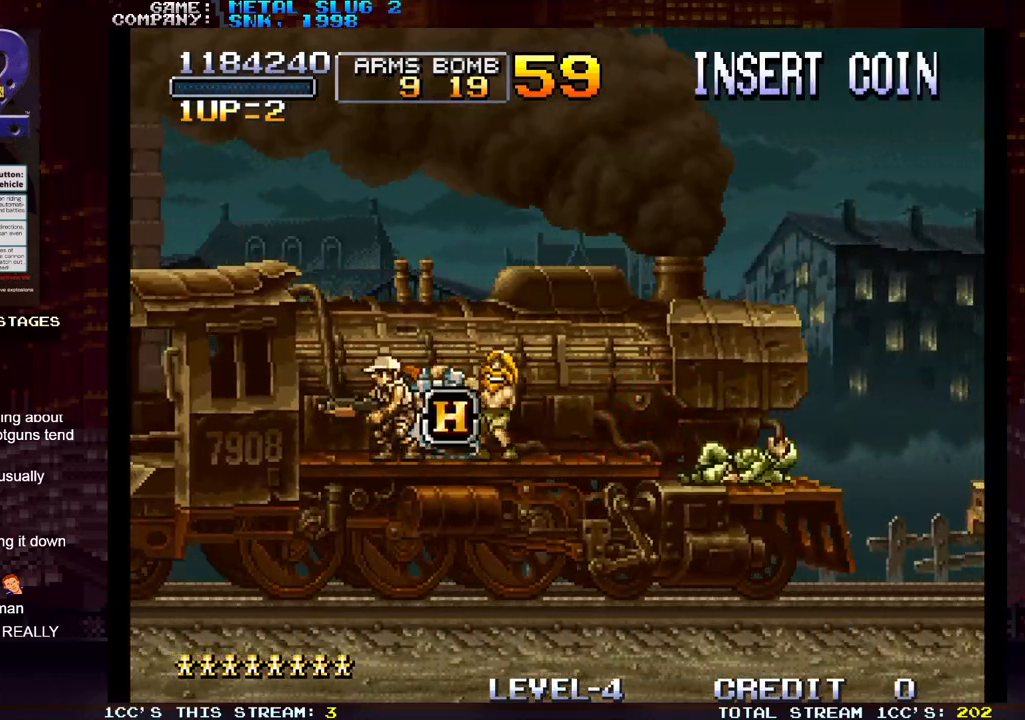
{"buttons": [], "left_stick": "right", "events": [[100, "left_stick", "right"]]}
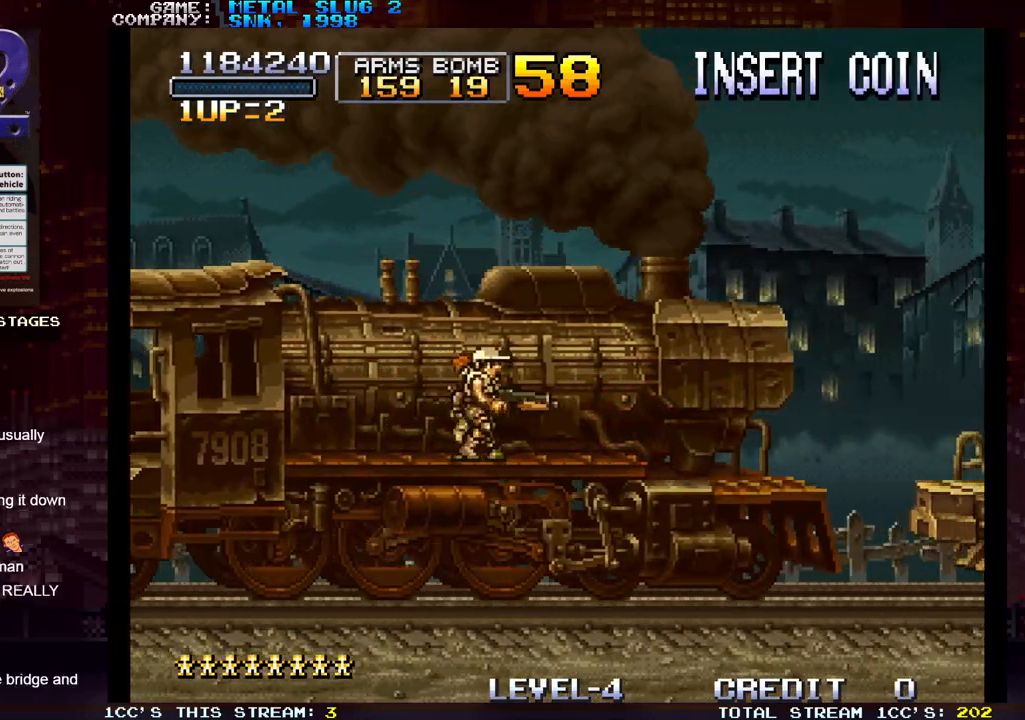
{"buttons": ["SQUARE"], "left_stick": "up-right", "events": [[50, "left_stick", "up-right"], [83, "SQUARE", "down"], [150, "SQUARE", "up"], [217, "SQUARE", "down"], [267, "SQUARE", "up"], [300, "SQUARE", "down"], [350, "SQUARE", "up"], [417, "SQUARE", "down"], [467, "SQUARE", "up"], [500, "SQUARE", "down"]]}
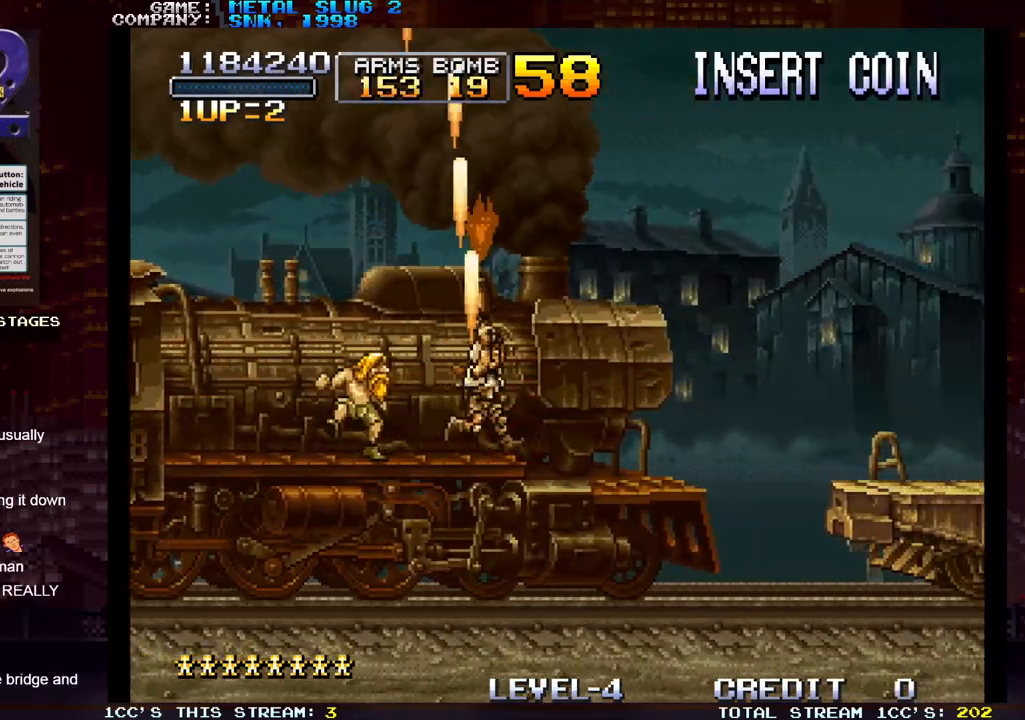
{"buttons": [], "left_stick": "up", "events": [[50, "SQUARE", "up"], [133, "SQUARE", "down"], [167, "left_stick", "up"], [183, "SQUARE", "up"], [200, "SQUARE", "down"], [267, "SQUARE", "up"], [317, "SQUARE", "down"], [383, "SQUARE", "up"], [400, "SQUARE", "down"], [467, "SQUARE", "up"]]}
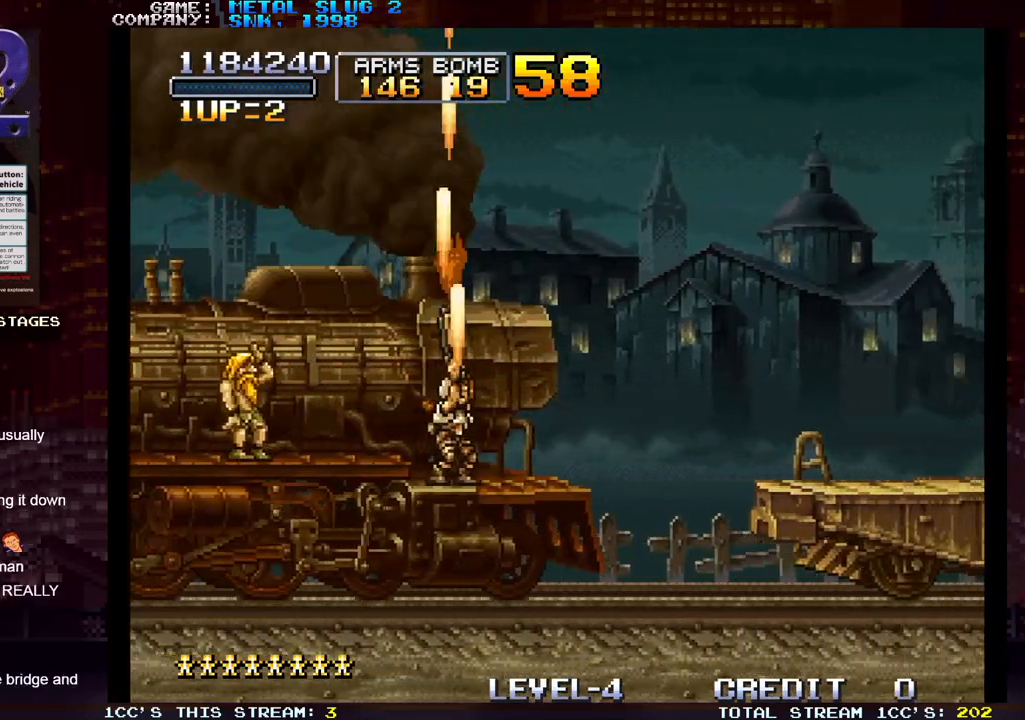
{"buttons": [], "left_stick": "up", "events": [[33, "SQUARE", "down"], [67, "SQUARE", "up"], [67, "left_stick", "up-left"], [117, "SQUARE", "down"], [167, "SQUARE", "up"], [217, "left_stick", "up"], [233, "SQUARE", "down"], [283, "SQUARE", "up"], [317, "SQUARE", "down"], [367, "SQUARE", "up"], [433, "SQUARE", "down"], [483, "SQUARE", "up"]]}
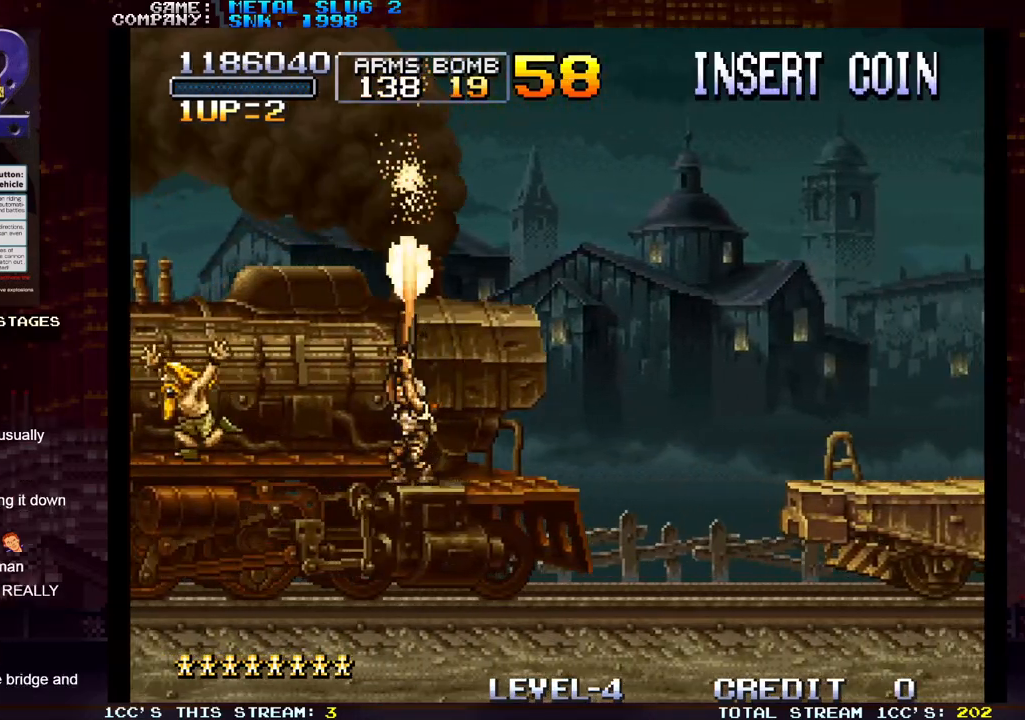
{"buttons": [], "left_stick": "up", "events": [[33, "SQUARE", "down"], [67, "SQUARE", "up"], [133, "SQUARE", "down"], [167, "SQUARE", "up"], [200, "SQUARE", "down"], [267, "SQUARE", "up"], [317, "SQUARE", "down"], [333, "SQUARE", "up"], [383, "SQUARE", "down"], [433, "SQUARE", "up"]]}
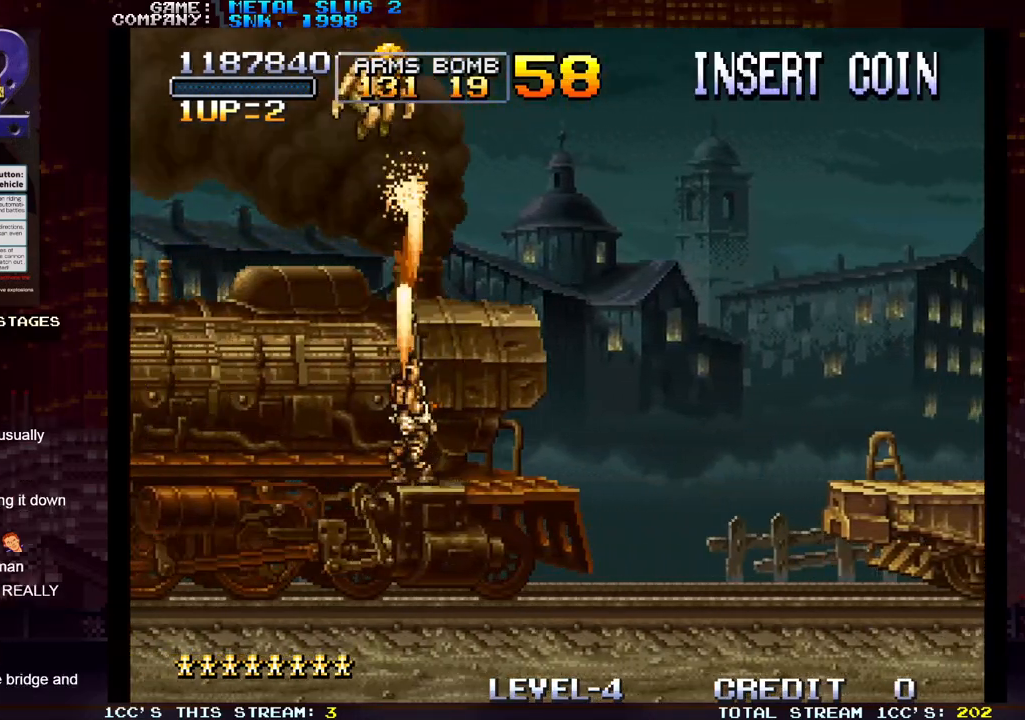
{"buttons": [], "left_stick": "up", "events": [[217, "SQUARE", "down"], [283, "SQUARE", "up"], [367, "SQUARE", "down"], [400, "SQUARE", "up"], [433, "SQUARE", "down"], [483, "SQUARE", "up"]]}
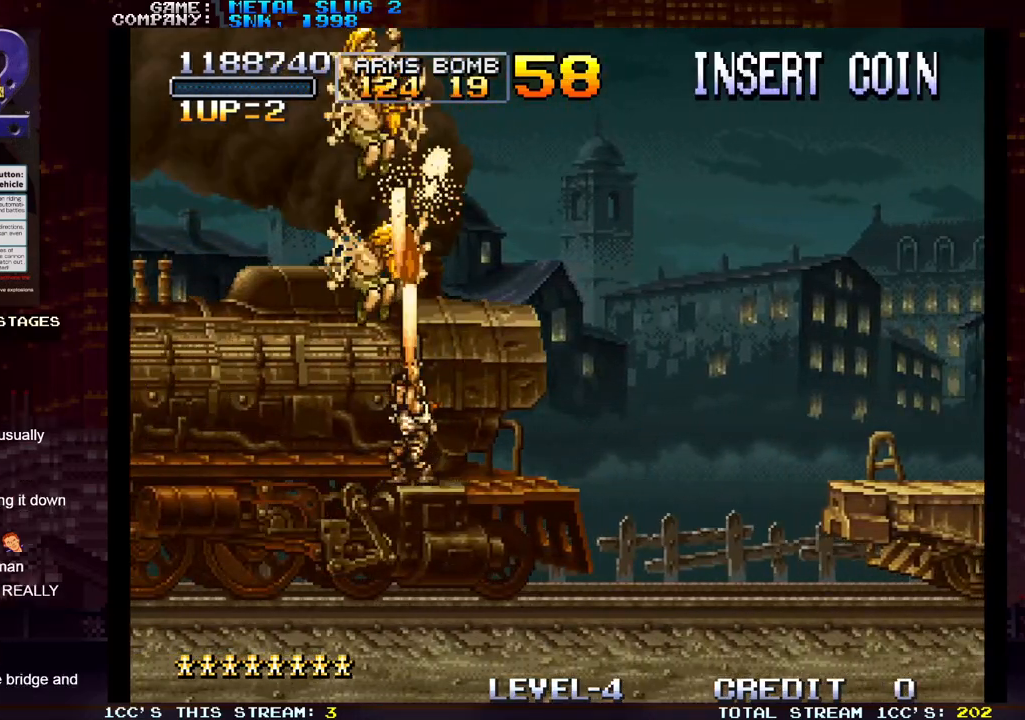
{"buttons": [], "left_stick": "up", "events": []}
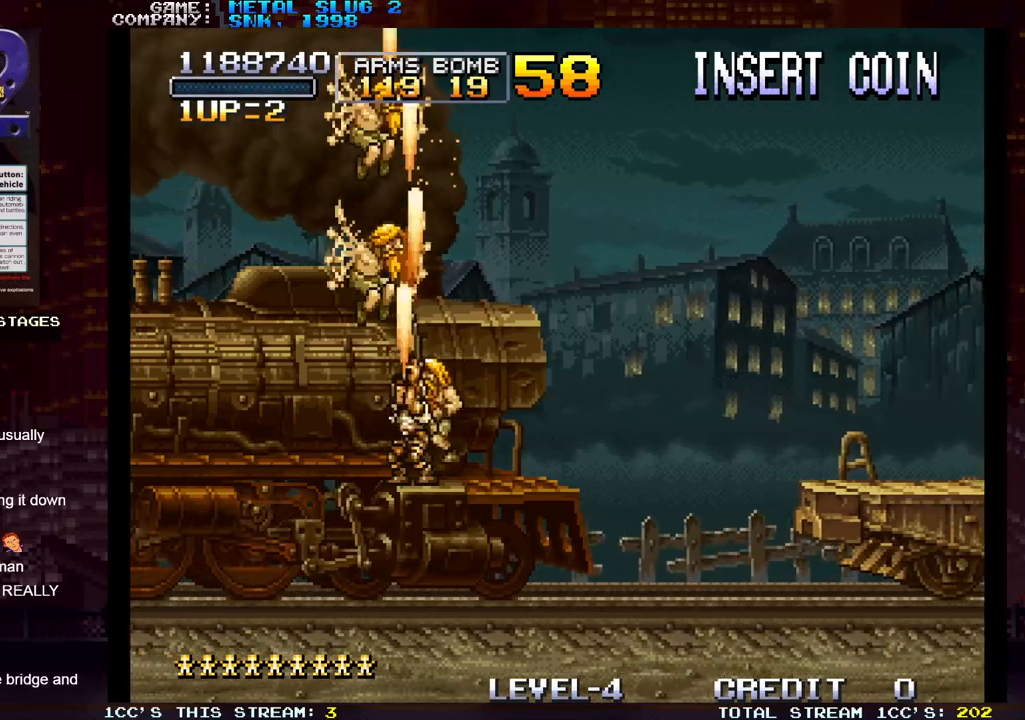
{"buttons": [], "left_stick": "center", "events": [[217, "left_stick", "center"]]}
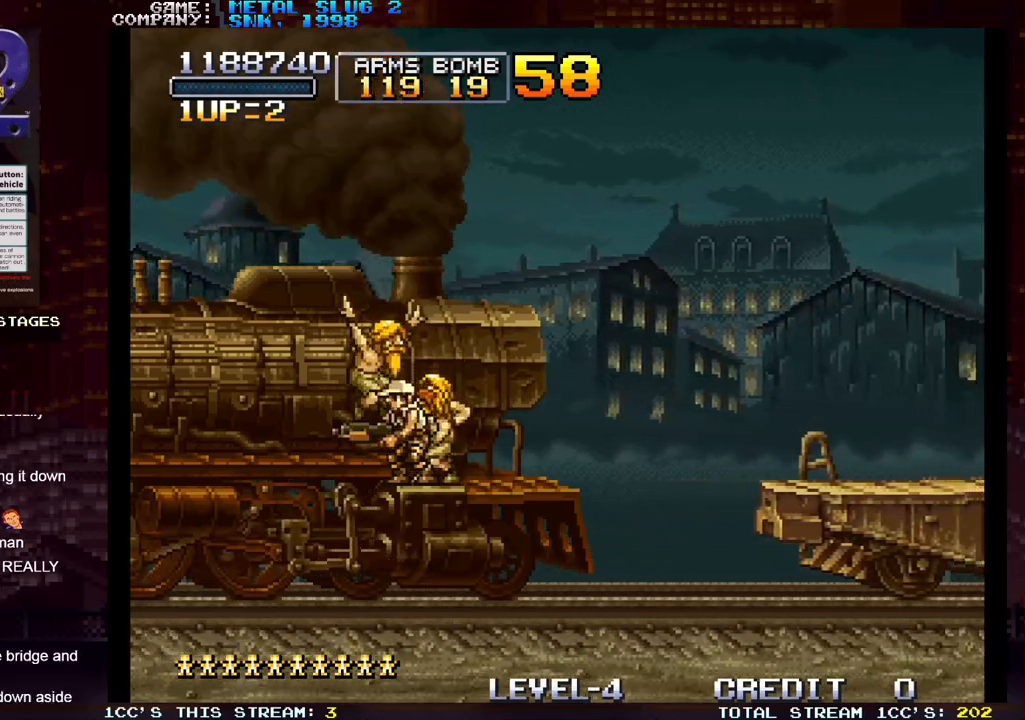
{"buttons": [], "left_stick": "center", "events": []}
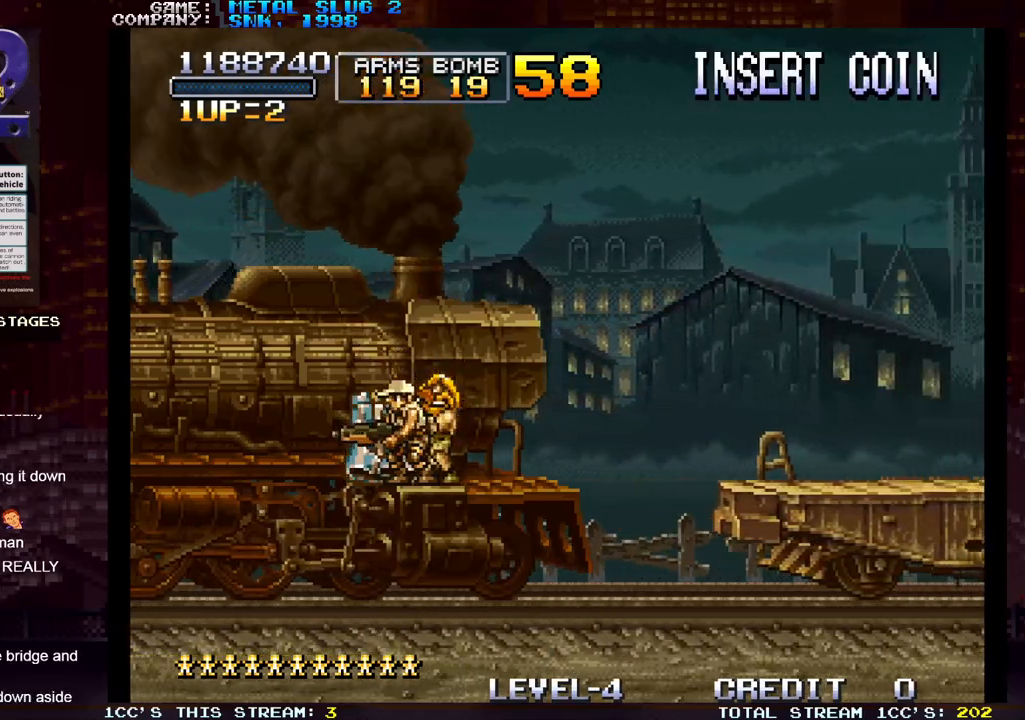
{"buttons": [], "left_stick": "center", "events": []}
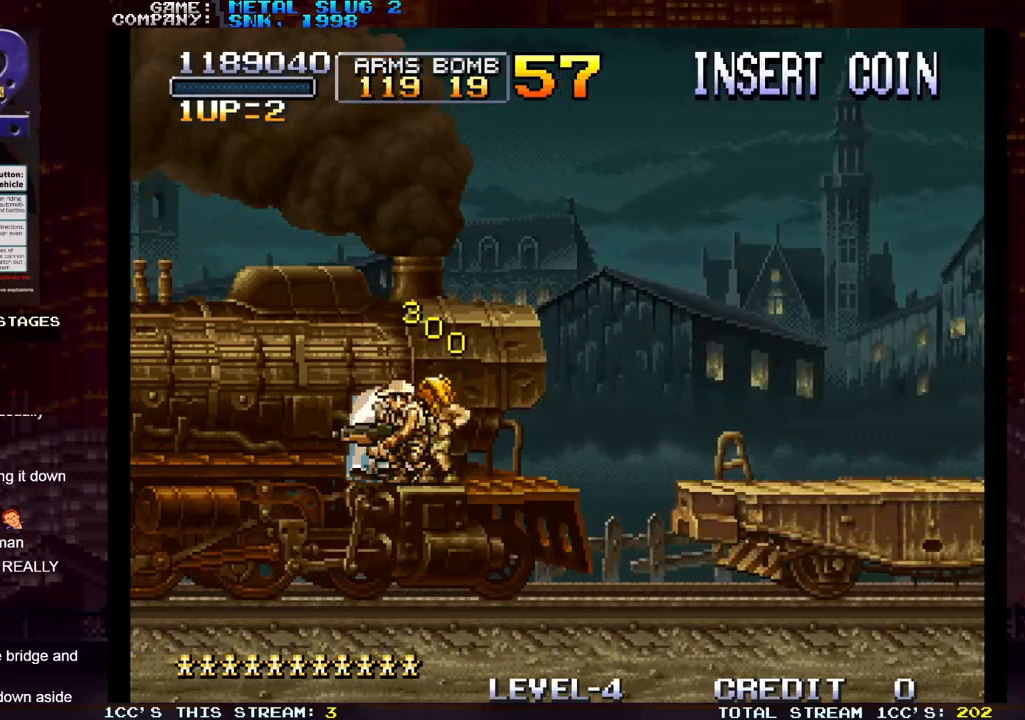
{"buttons": [], "left_stick": "right", "events": [[250, "left_stick", "right"]]}
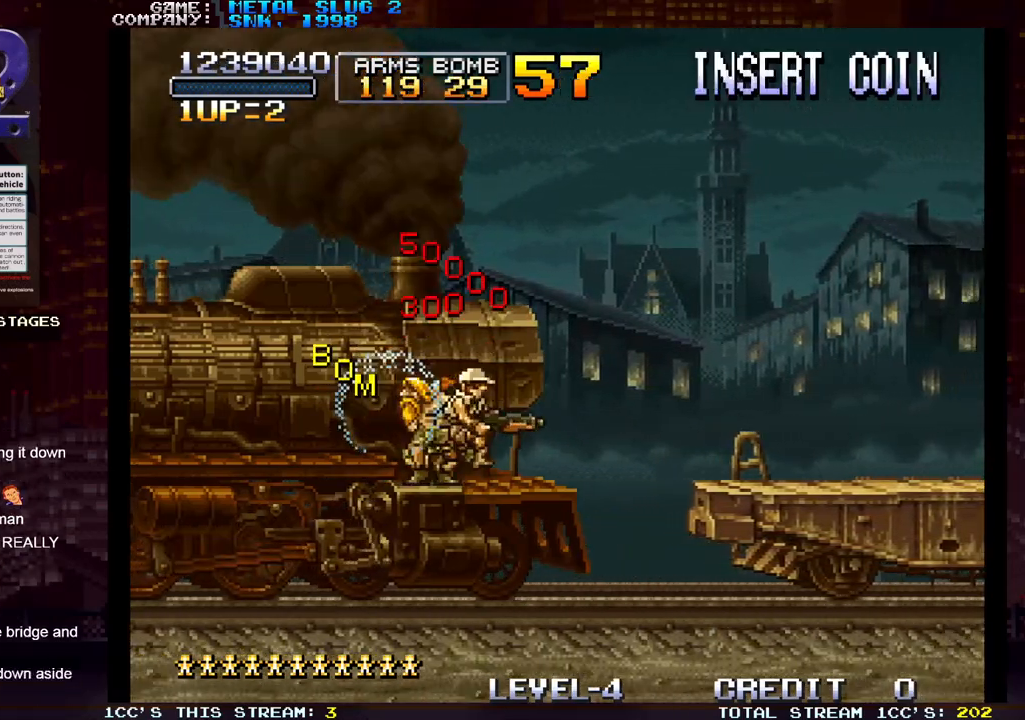
{"buttons": ["TRIANGLE"], "left_stick": "right", "events": [[283, "TRIANGLE", "down"]]}
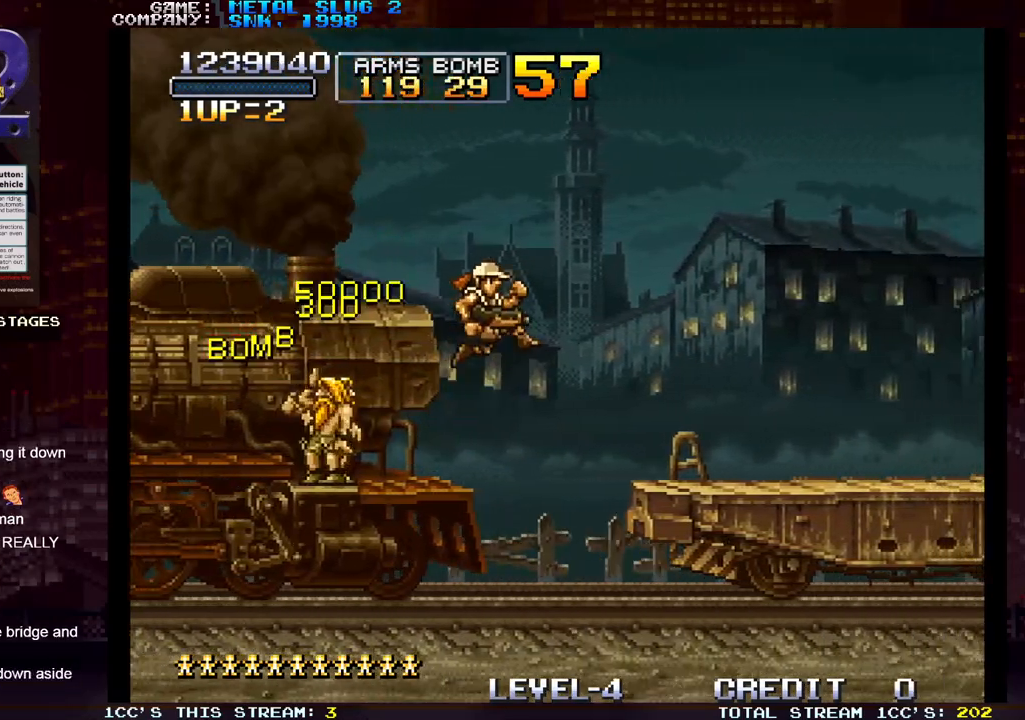
{"buttons": ["TRIANGLE"], "left_stick": "right", "events": []}
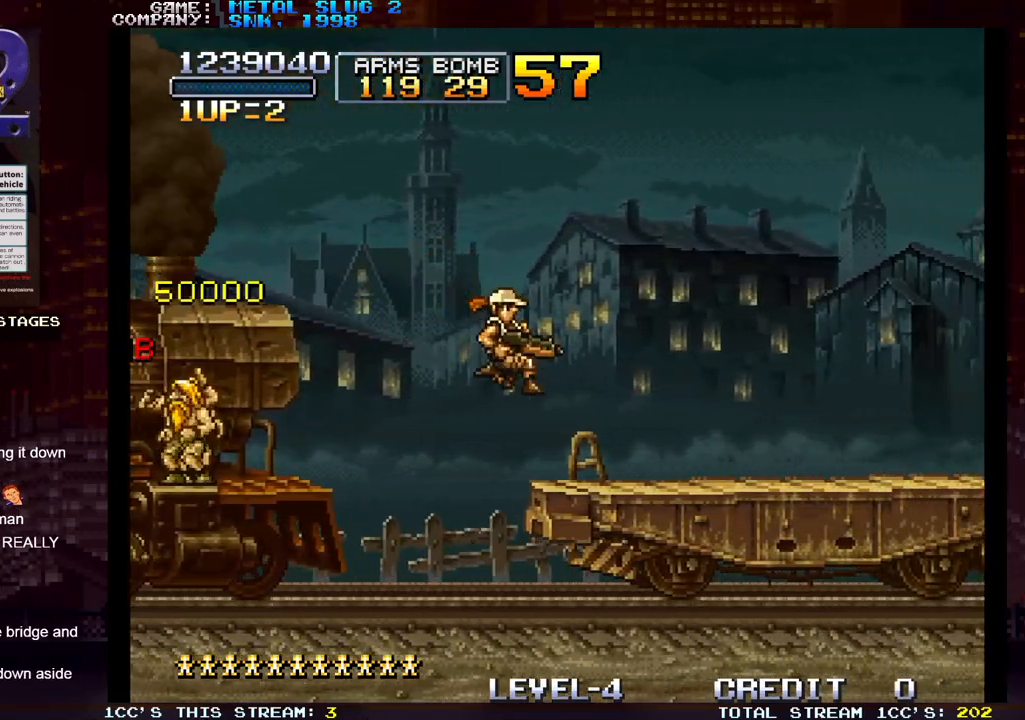
{"buttons": [], "left_stick": "right", "events": [[83, "TRIANGLE", "up"]]}
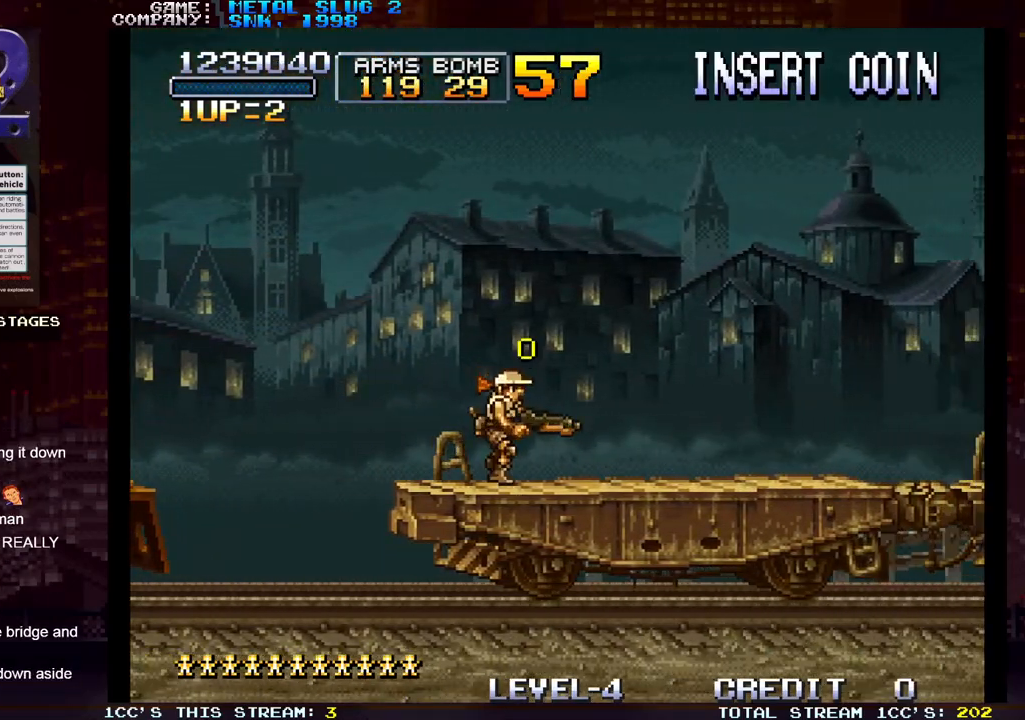
{"buttons": [], "left_stick": "right", "events": []}
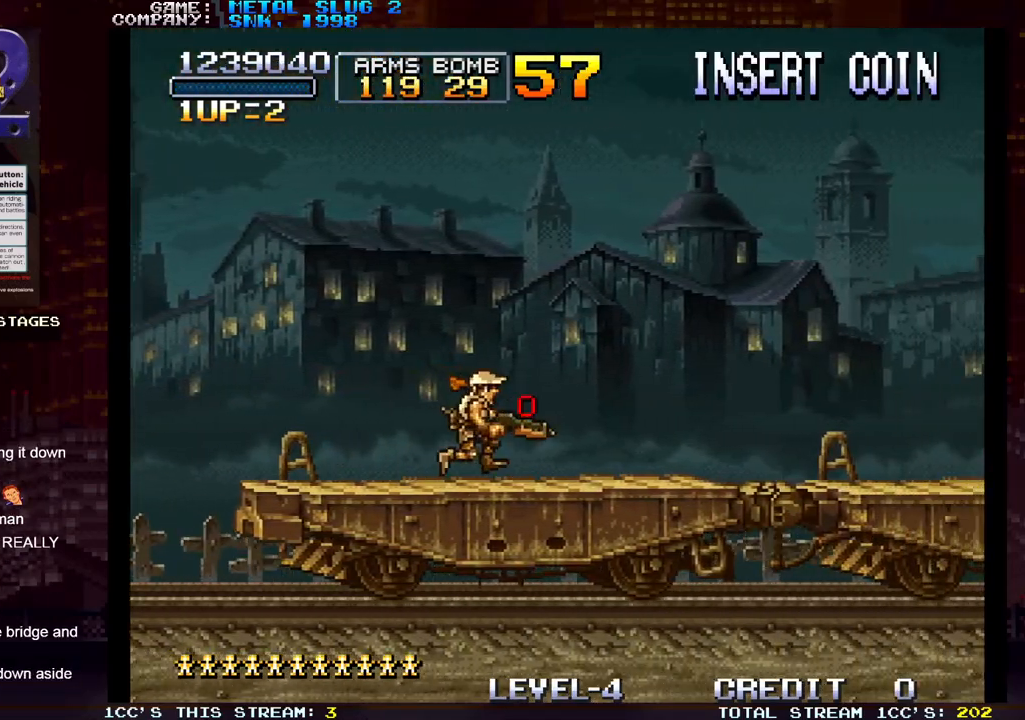
{"buttons": [], "left_stick": "right", "events": []}
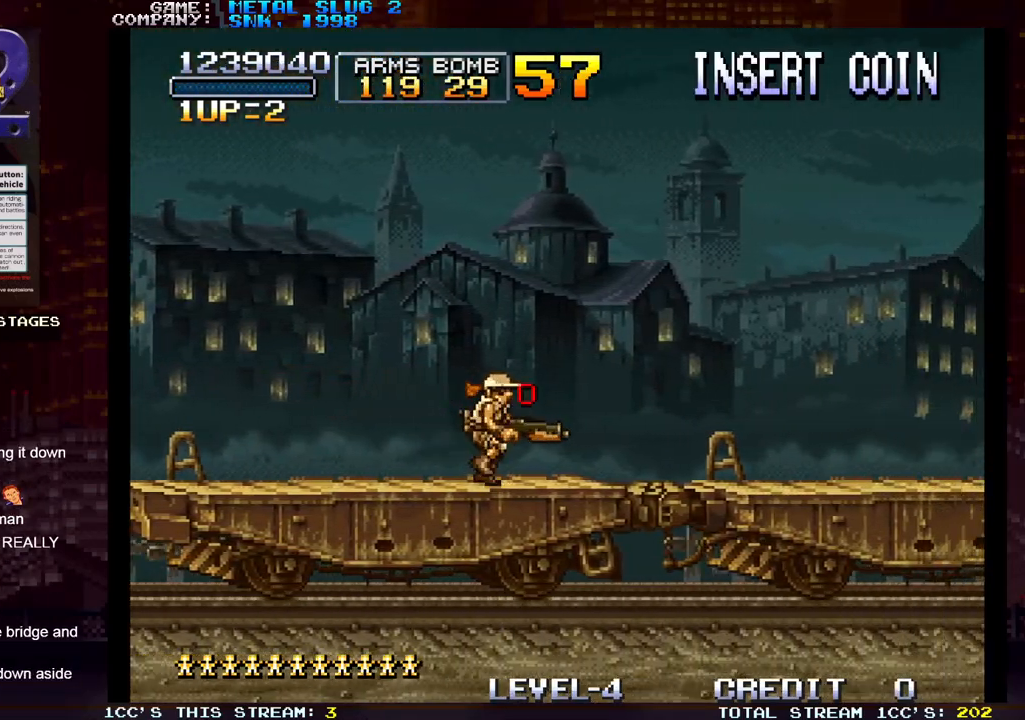
{"buttons": [], "left_stick": "center", "events": [[450, "left_stick", "center"]]}
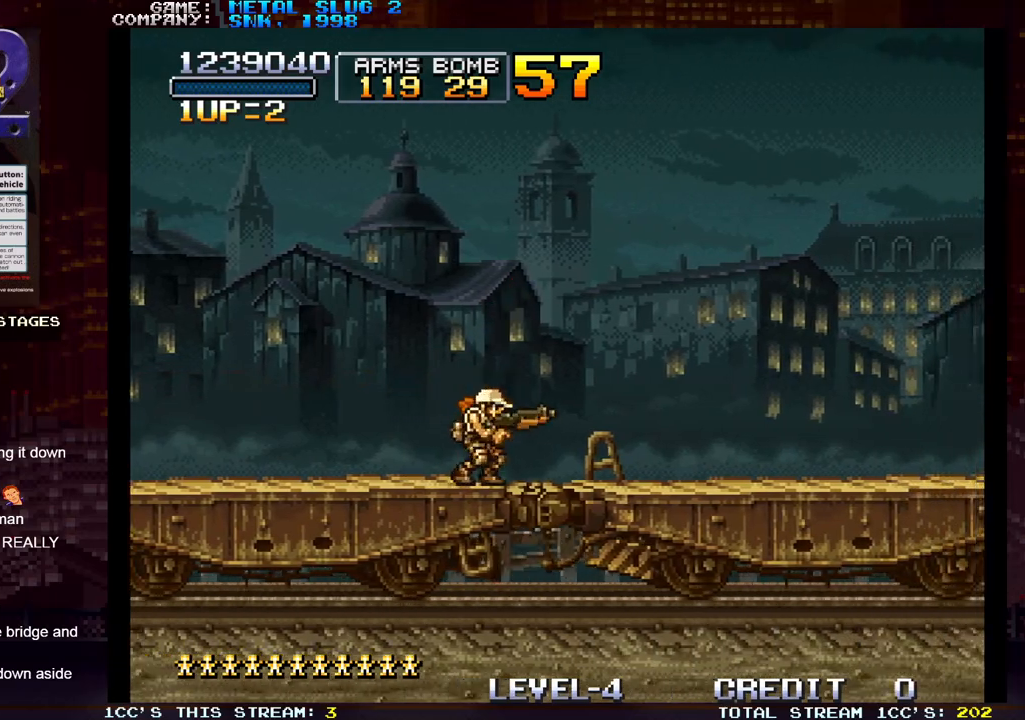
{"buttons": [], "left_stick": "right", "events": [[483, "left_stick", "right"]]}
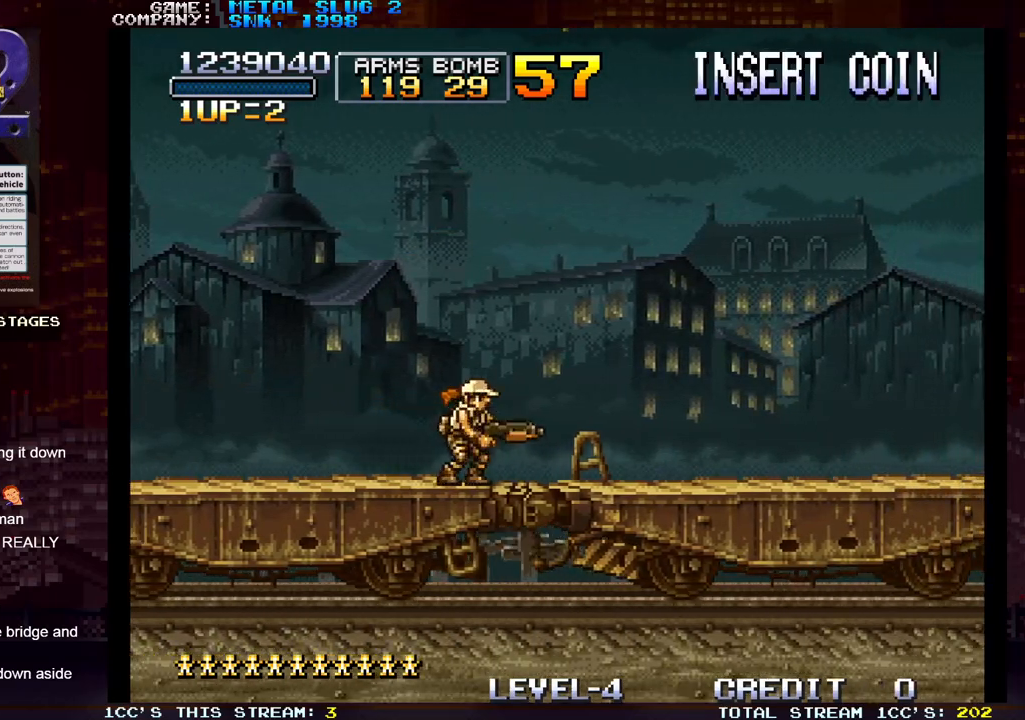
{"buttons": [], "left_stick": "right", "events": []}
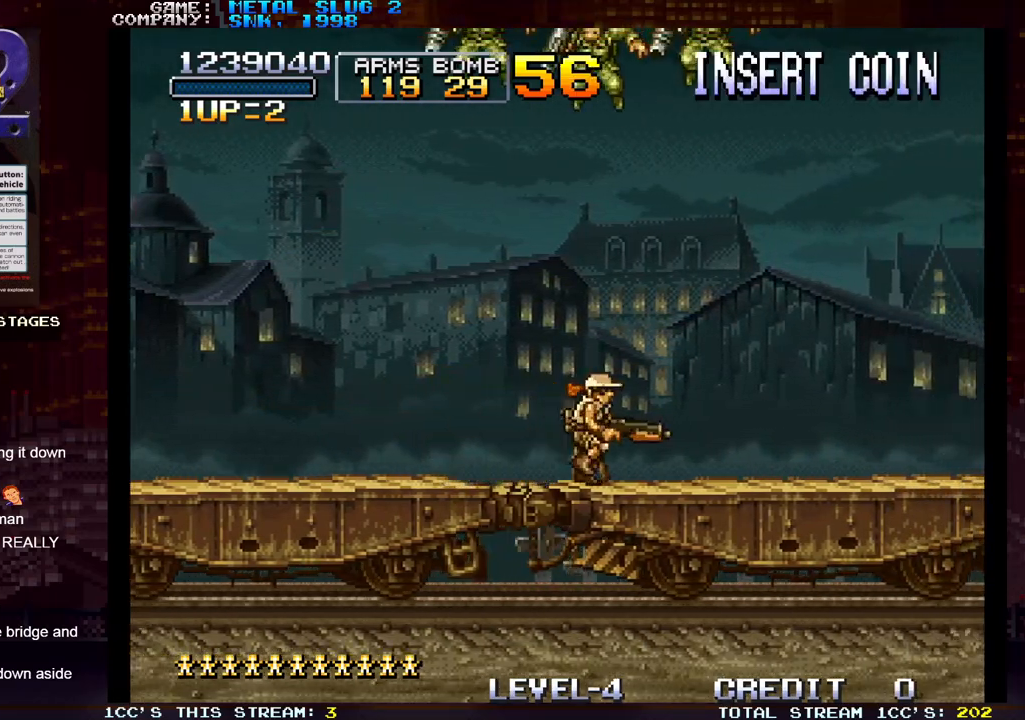
{"buttons": [], "left_stick": "up-right", "events": [[50, "left_stick", "left"], [83, "SQUARE", "down"], [117, "SQUARE", "up"], [133, "left_stick", "center"], [267, "SQUARE", "down"], [300, "left_stick", "up"], [317, "SQUARE", "up"], [333, "SQUARE", "down"], [367, "left_stick", "up-right"], [400, "SQUARE", "up"], [433, "SQUARE", "down"], [500, "SQUARE", "up"]]}
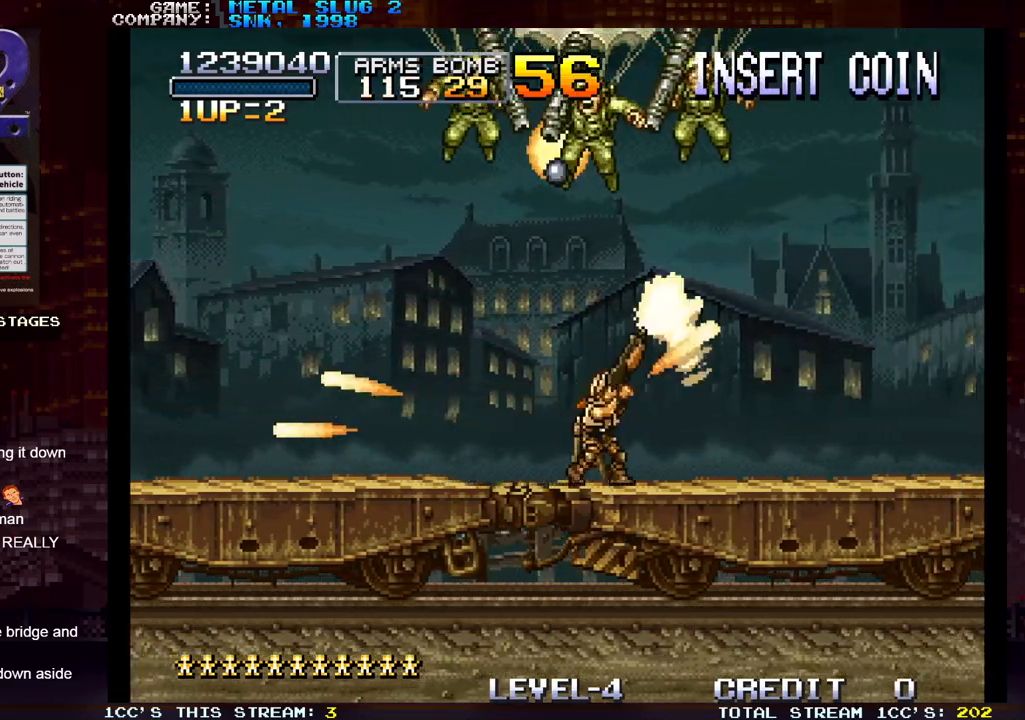
{"buttons": ["SQUARE"], "left_stick": "up", "events": [[33, "SQUARE", "down"], [83, "SQUARE", "up"], [117, "SQUARE", "down"], [167, "SQUARE", "up"], [167, "left_stick", "up-left"], [233, "SQUARE", "down"], [250, "left_stick", "center"], [283, "SQUARE", "up"], [300, "SQUARE", "down"], [300, "left_stick", "right"], [367, "SQUARE", "up"], [400, "SQUARE", "down"], [450, "SQUARE", "up"], [450, "left_stick", "up"], [500, "SQUARE", "down"]]}
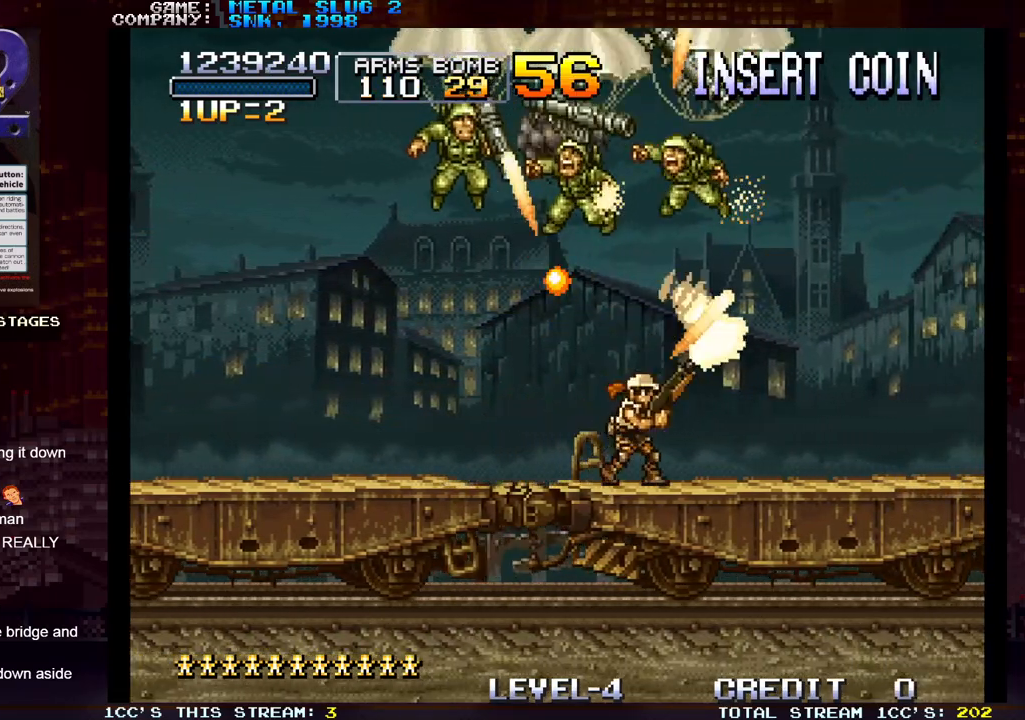
{"buttons": [], "left_stick": "center", "events": [[50, "SQUARE", "up"], [50, "left_stick", "up-right"], [117, "SQUARE", "down"], [150, "SQUARE", "up"], [217, "SQUARE", "down"], [250, "SQUARE", "up"], [317, "left_stick", "up-left"], [400, "SQUARE", "down"], [467, "SQUARE", "up"], [467, "left_stick", "center"]]}
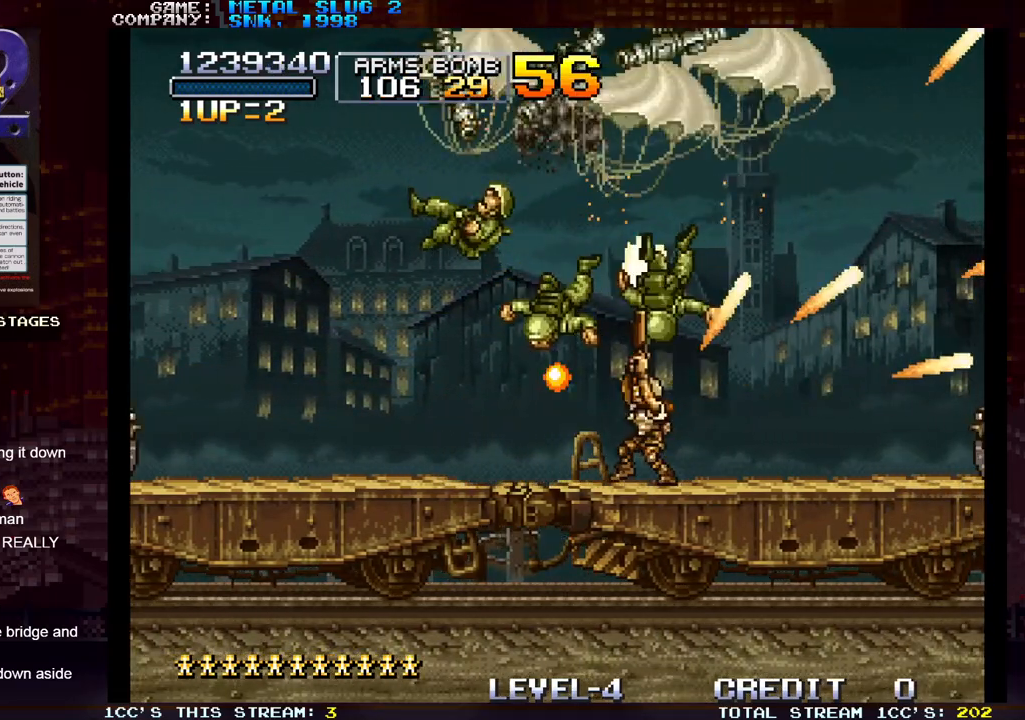
{"buttons": [], "left_stick": "center", "events": [[17, "SQUARE", "down"], [17, "left_stick", "right"], [50, "SQUARE", "up"], [100, "SQUARE", "down"], [150, "SQUARE", "up"], [433, "left_stick", "center"]]}
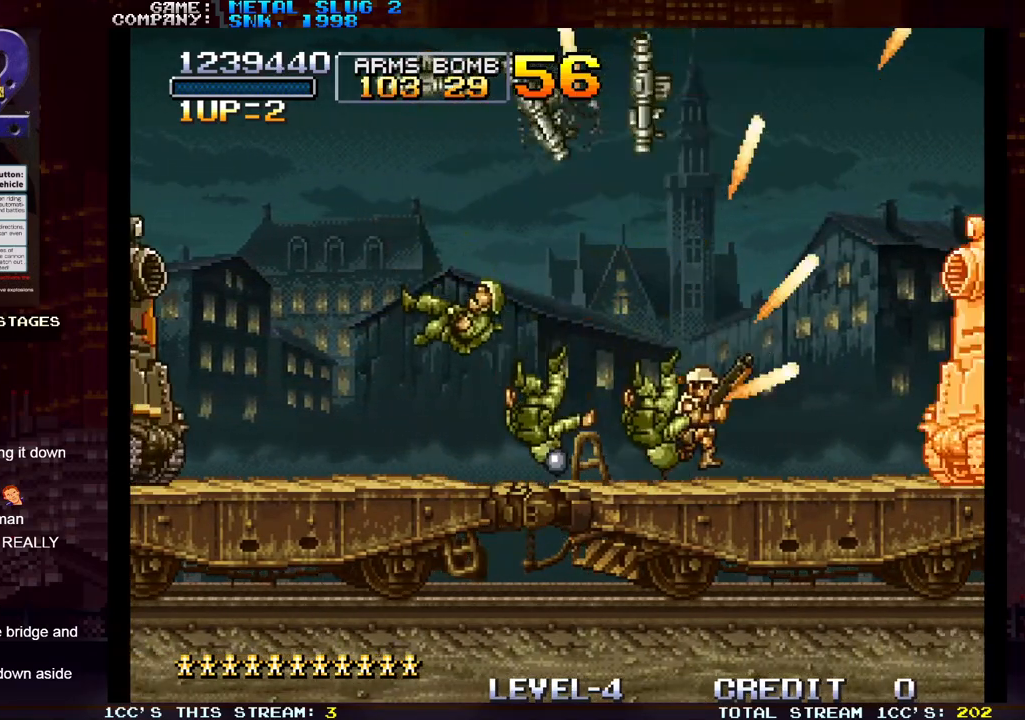
{"buttons": [], "left_stick": "left", "events": [[33, "SQUARE", "down"], [50, "left_stick", "left"], [83, "SQUARE", "up"], [117, "SQUARE", "down"], [167, "SQUARE", "up"], [200, "SQUARE", "down"], [283, "SQUARE", "up"], [317, "SQUARE", "down"], [350, "SQUARE", "up"], [400, "SQUARE", "down"], [450, "SQUARE", "up"]]}
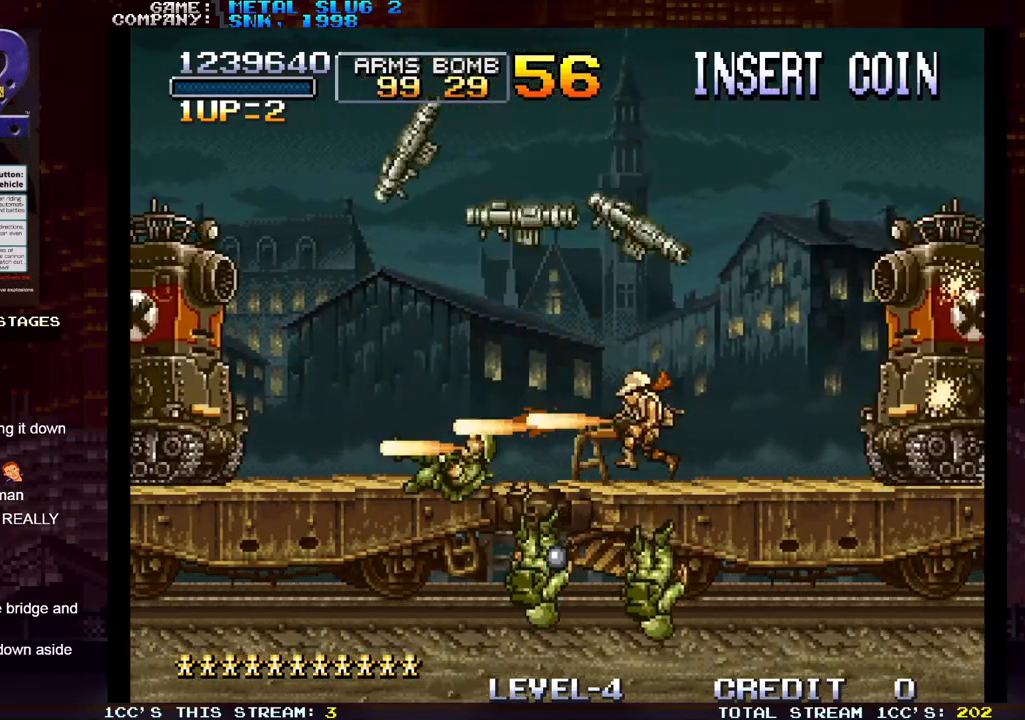
{"buttons": [], "left_stick": "left", "events": [[50, "SQUARE", "down"], [150, "SQUARE", "up"], [167, "R1", "down"], [217, "SQUARE", "down"], [283, "R1", "up"], [300, "SQUARE", "up"], [367, "R1", "down"], [367, "SQUARE", "down"], [433, "SQUARE", "up"], [450, "R1", "up"]]}
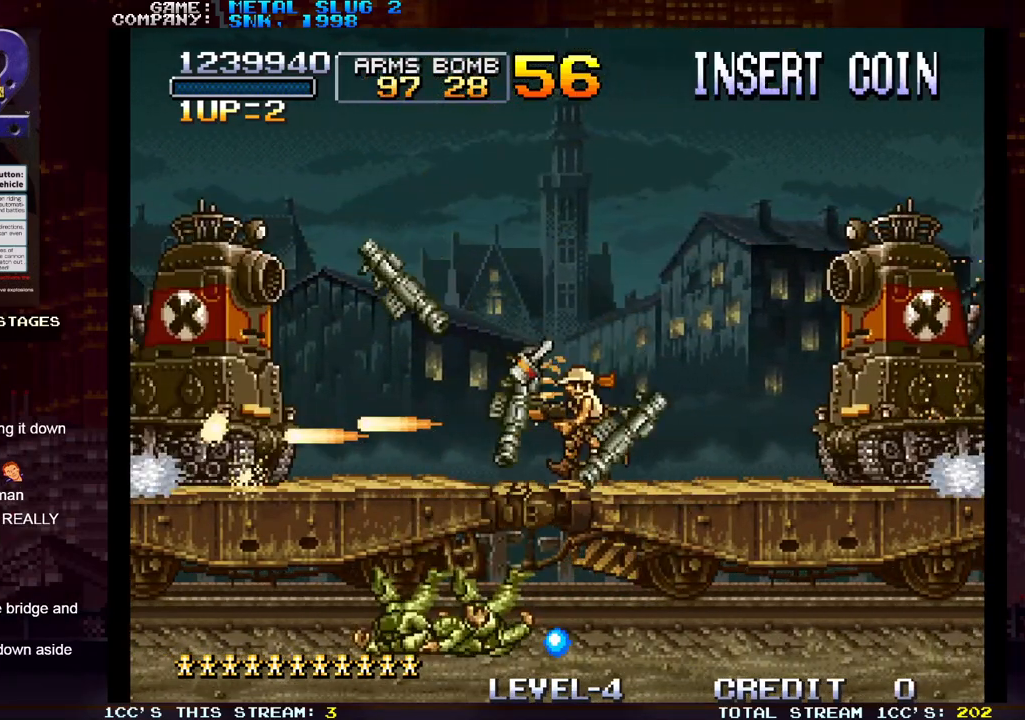
{"buttons": ["SQUARE", "R1"], "left_stick": "center", "events": [[17, "R1", "down"], [17, "SQUARE", "down"], [100, "R1", "up"], [100, "SQUARE", "up"], [167, "R1", "down"], [167, "SQUARE", "down"], [233, "R1", "up"], [233, "SQUARE", "up"], [333, "R1", "down"], [333, "SQUARE", "down"], [383, "R1", "up"], [383, "SQUARE", "up"], [500, "R1", "down"], [500, "SQUARE", "down"], [500, "left_stick", "center"]]}
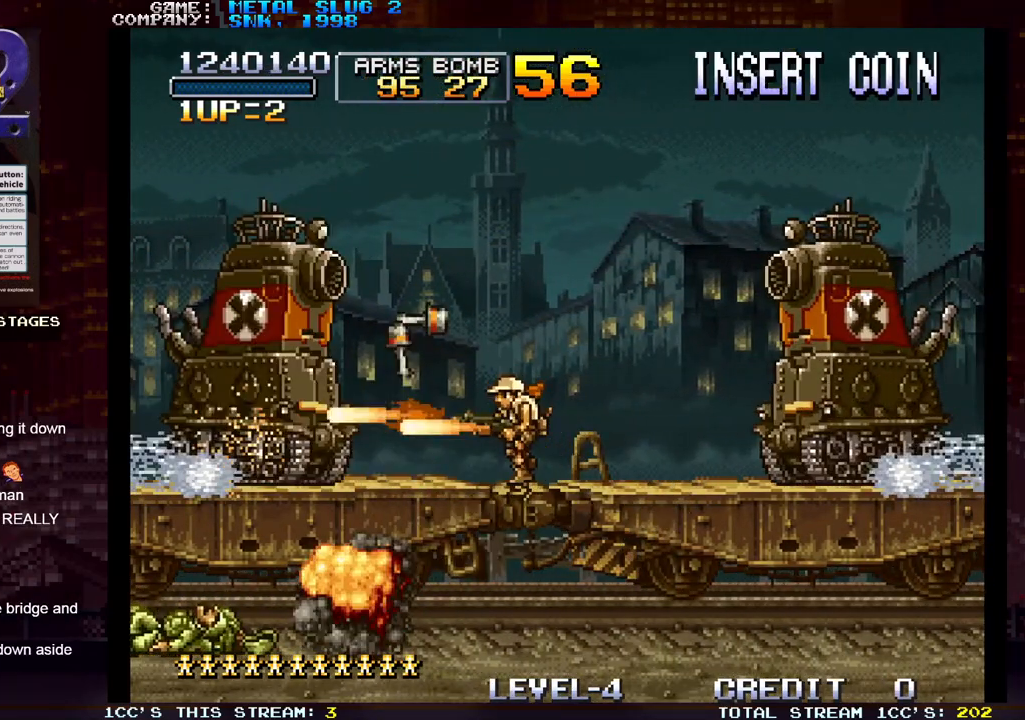
{"buttons": ["SQUARE"], "left_stick": "center", "events": [[50, "R1", "up"], [50, "SQUARE", "up"], [133, "R1", "down"], [133, "SQUARE", "down"], [200, "SQUARE", "up"], [217, "R1", "up"], [300, "R1", "down"], [300, "SQUARE", "down"], [367, "R1", "up"], [367, "SQUARE", "up"], [467, "SQUARE", "down"]]}
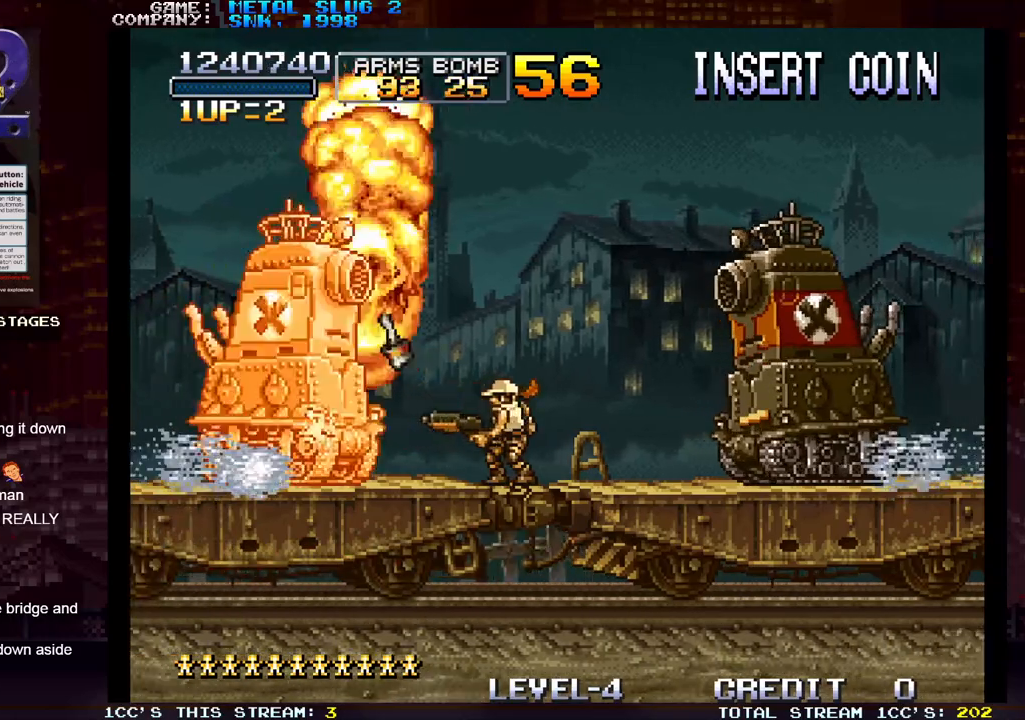
{"buttons": ["SQUARE"], "left_stick": "center", "events": [[33, "SQUARE", "up"], [117, "SQUARE", "down"], [200, "SQUARE", "up"], [300, "SQUARE", "down"], [367, "SQUARE", "up"], [450, "SQUARE", "down"]]}